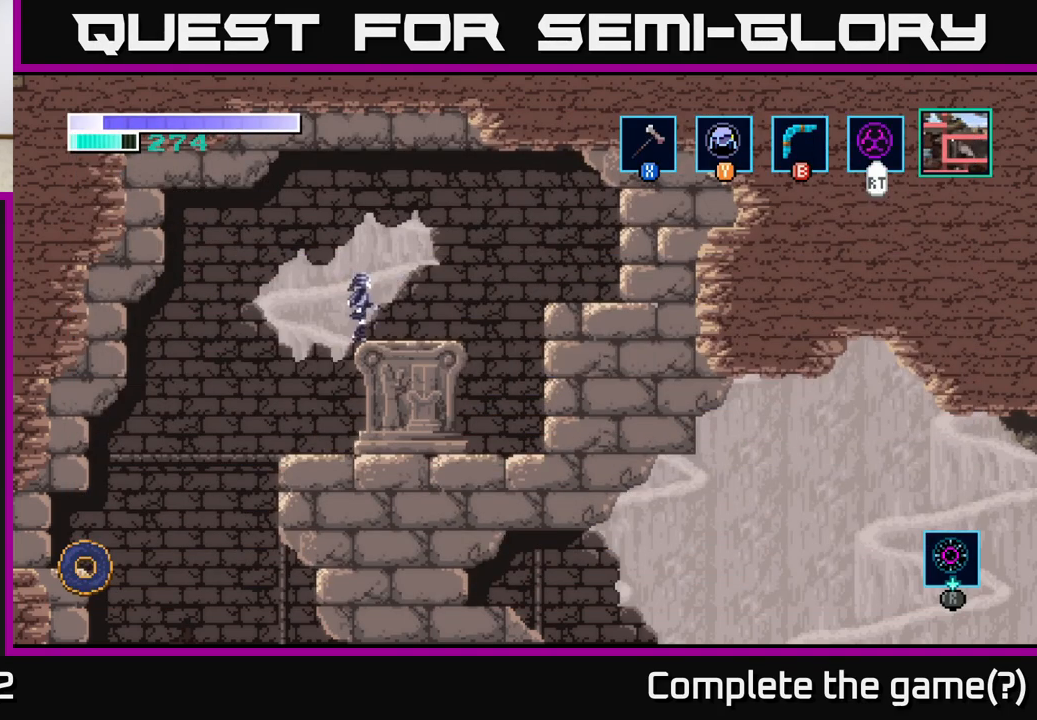
Gameplay with a controller (Xbox layout); each line is a JSON object with the inputs held at the frame after it. "events" lists button and stick changes between this image and that frame as [ms after this image, input, new state], when the widget could be followed in between.
{"buttons": [], "left_stick": "right", "right_stick": "center", "events": [[217, "A", "down"], [433, "A", "up"]]}
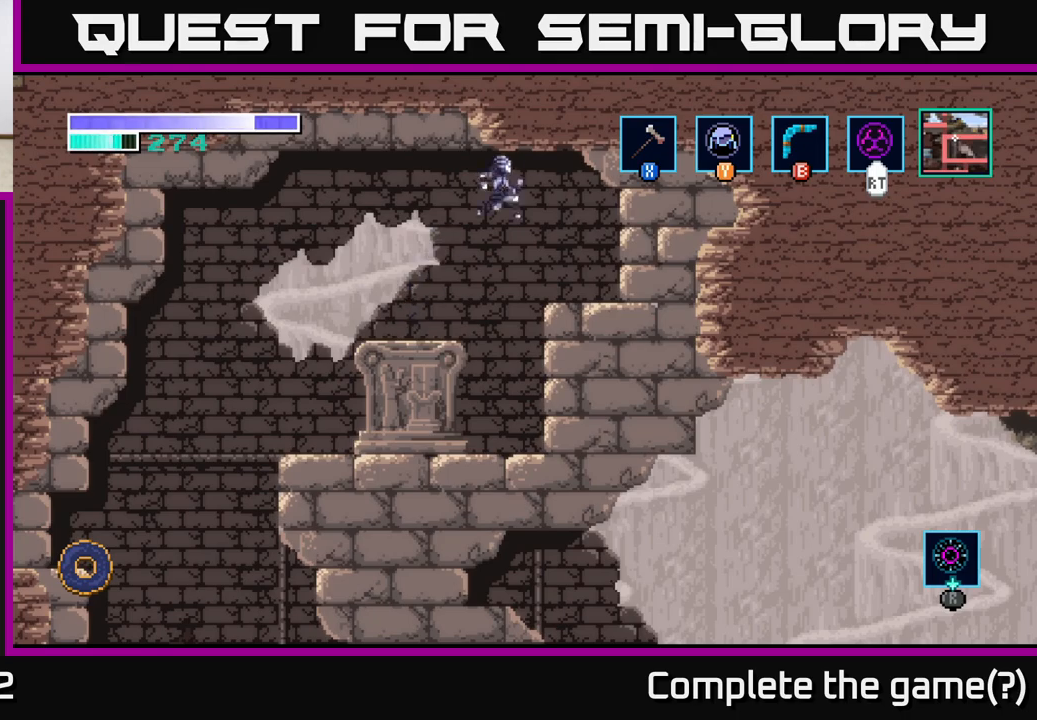
{"buttons": [], "left_stick": "center", "right_stick": "center", "events": [[283, "left_stick", "center"], [350, "left_stick", "left"], [433, "left_stick", "center"]]}
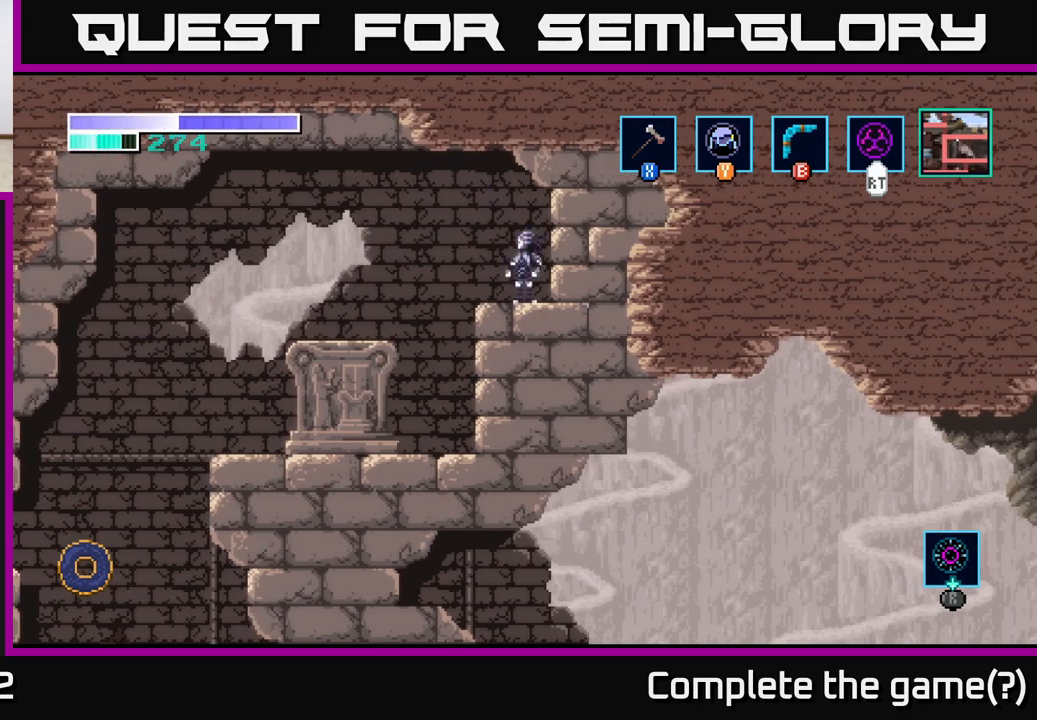
{"buttons": [], "left_stick": "center", "right_stick": "center", "events": [[33, "SELECT", "down"], [167, "SELECT", "up"]]}
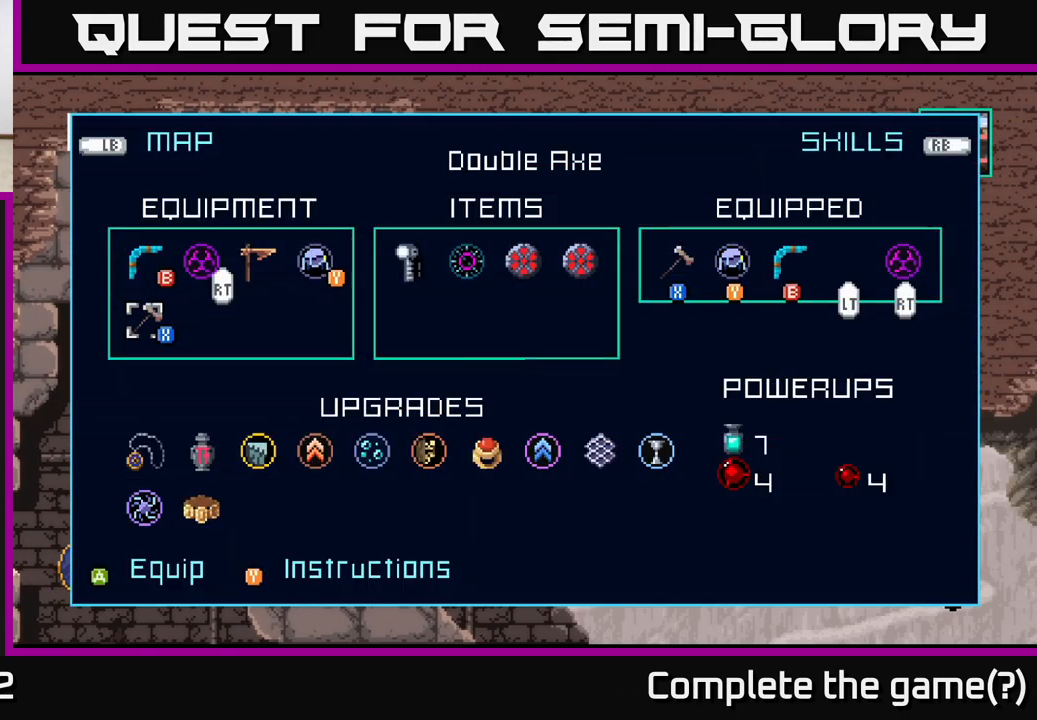
{"buttons": [], "left_stick": "center", "right_stick": "center", "events": []}
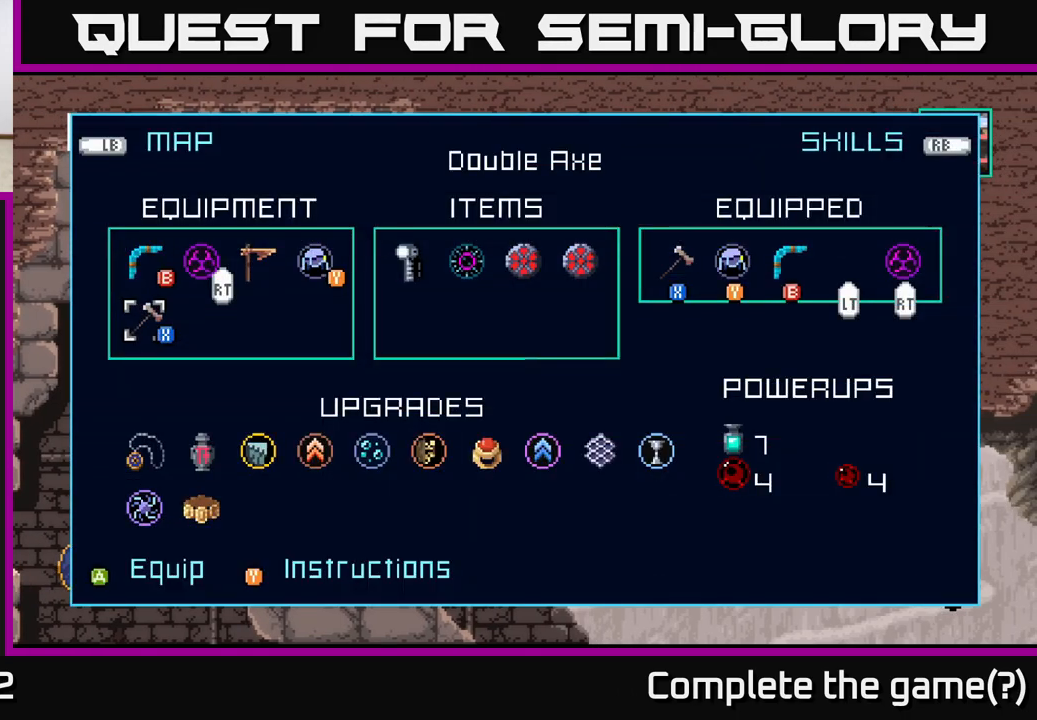
{"buttons": [], "left_stick": "center", "right_stick": "center", "events": []}
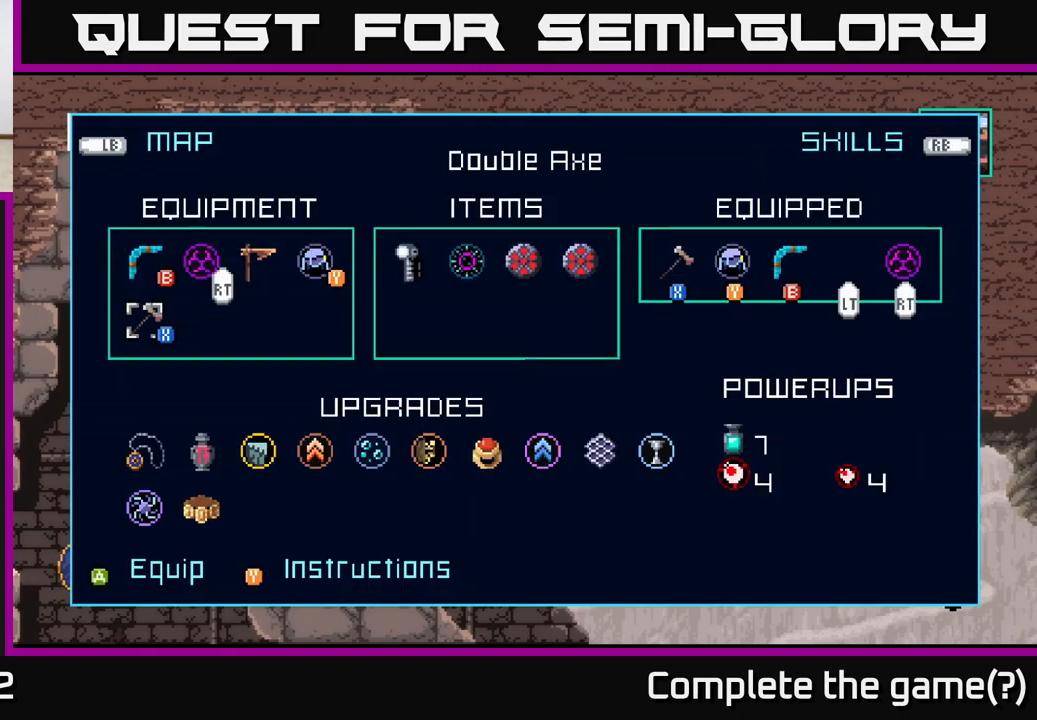
{"buttons": [], "left_stick": "center", "right_stick": "center", "events": [[200, "SELECT", "down"], [317, "SELECT", "up"]]}
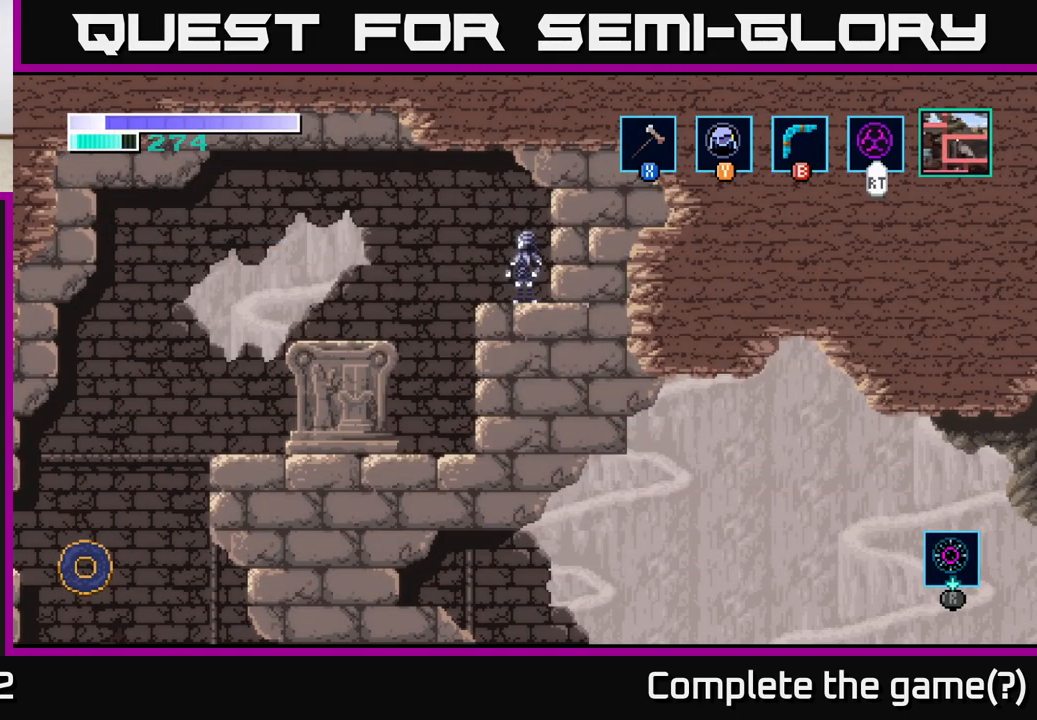
{"buttons": [], "left_stick": "center", "right_stick": "center", "events": [[67, "START", "down"], [250, "START", "up"]]}
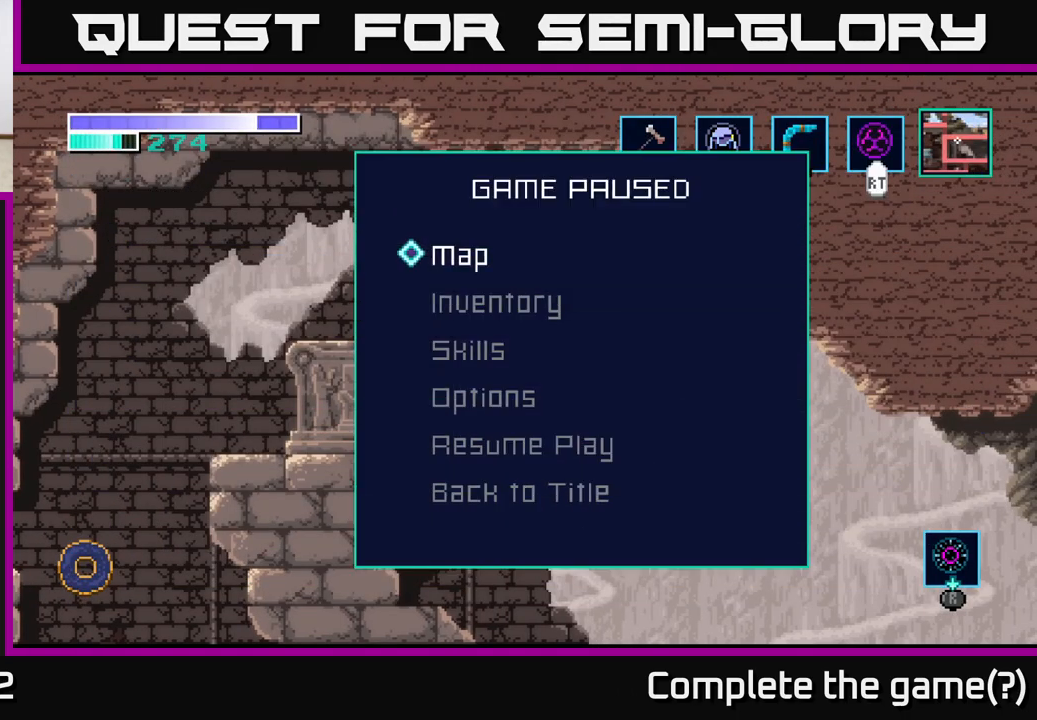
{"buttons": [], "left_stick": "center", "right_stick": "center", "events": []}
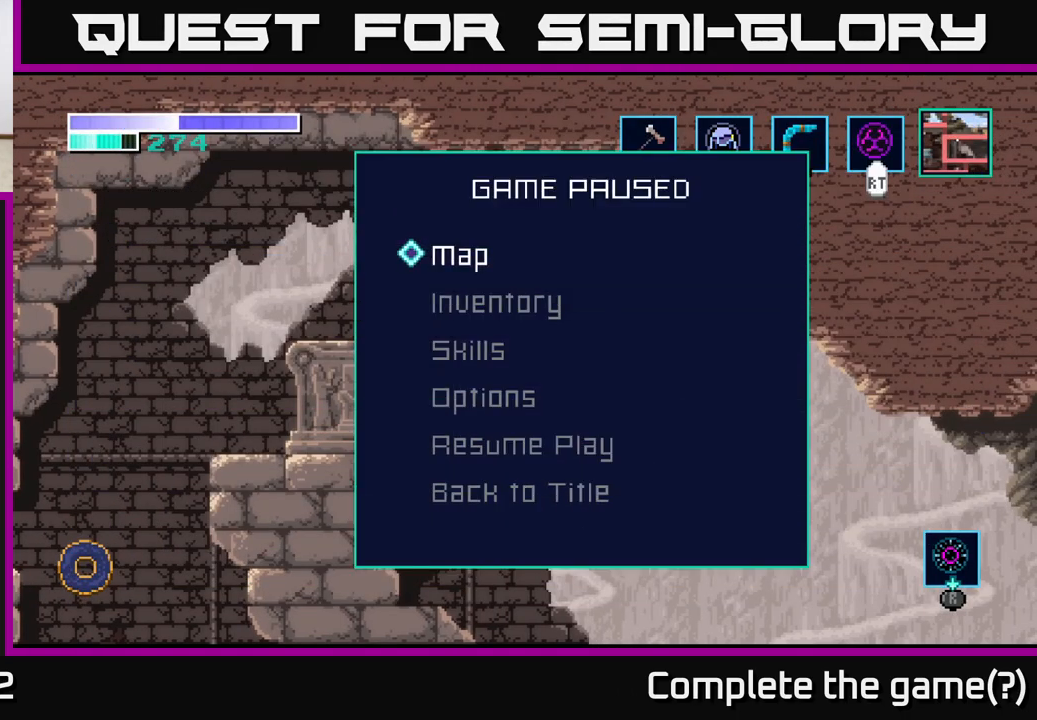
{"buttons": [], "left_stick": "center", "right_stick": "center", "events": []}
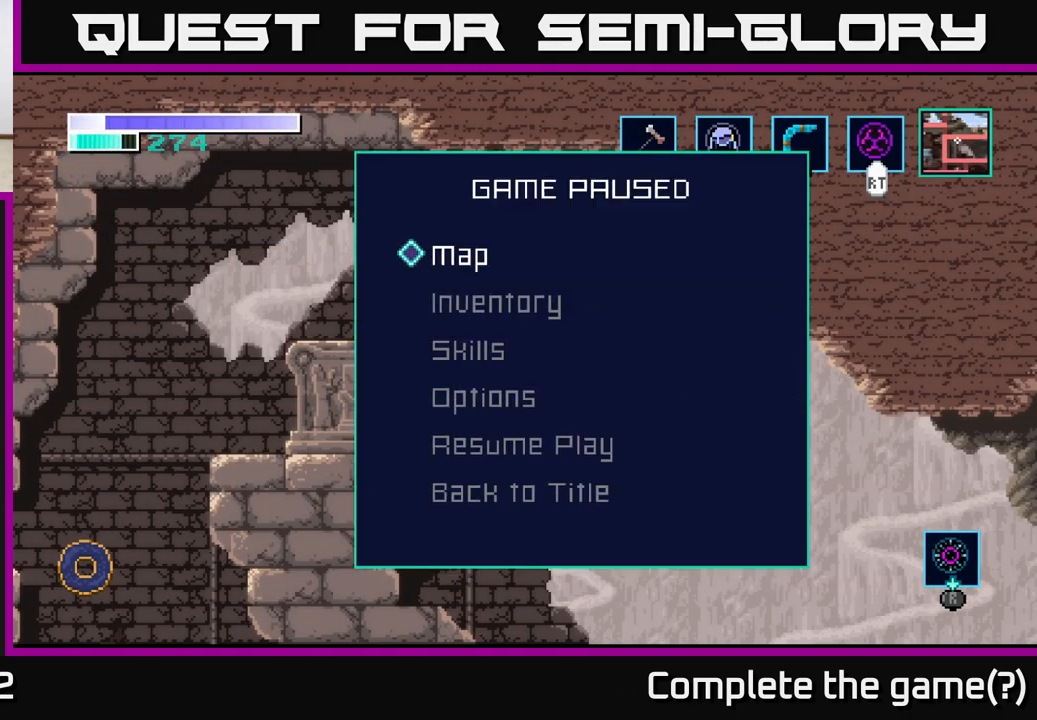
{"buttons": [], "left_stick": "center", "right_stick": "center", "events": [[17, "left_stick", "down"], [200, "left_stick", "center"]]}
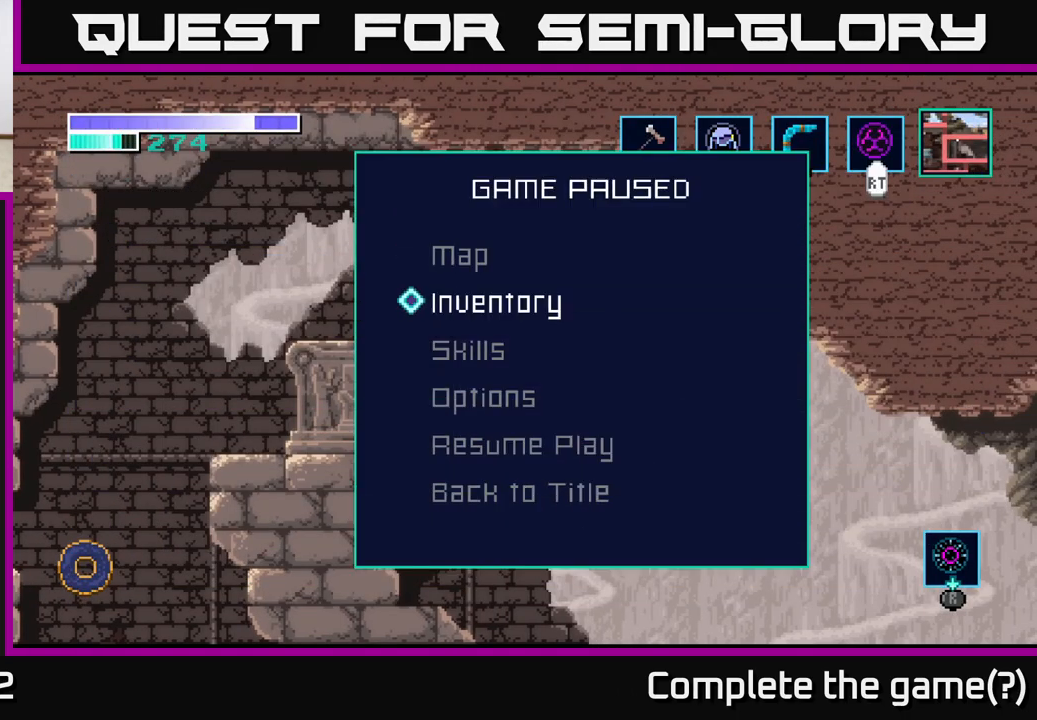
{"buttons": [], "left_stick": "center", "right_stick": "center", "events": []}
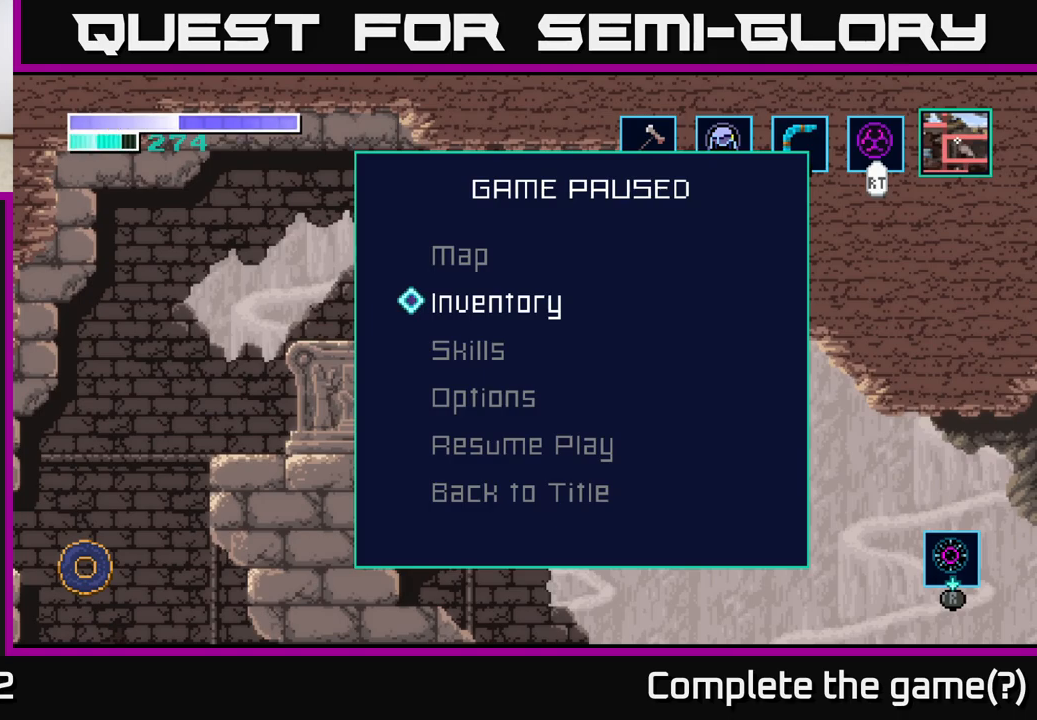
{"buttons": [], "left_stick": "center", "right_stick": "center", "events": [[200, "left_stick", "up"], [350, "left_stick", "center"], [383, "A", "down"], [483, "A", "up"]]}
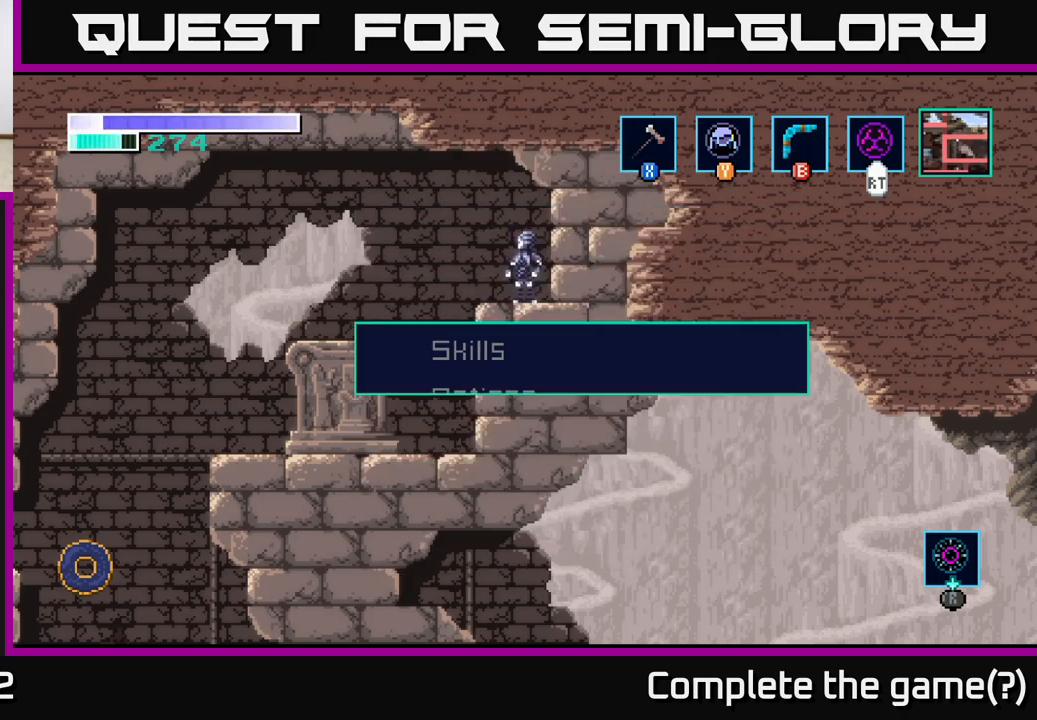
{"buttons": [], "left_stick": "center", "right_stick": "center", "events": []}
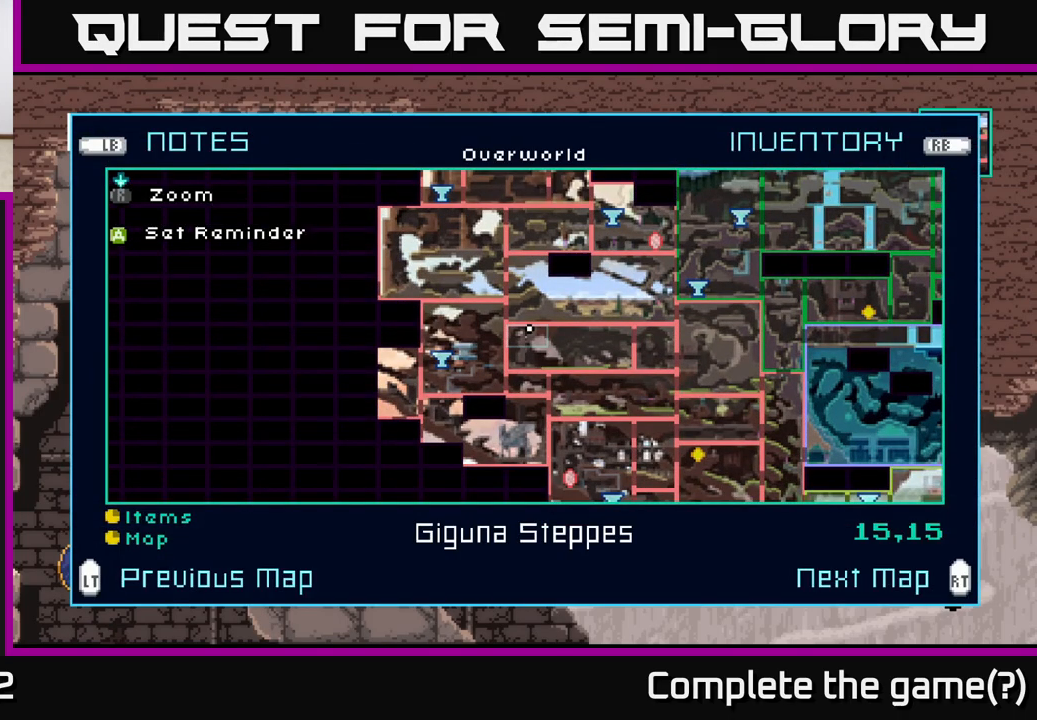
{"buttons": [], "left_stick": "center", "right_stick": "center", "events": []}
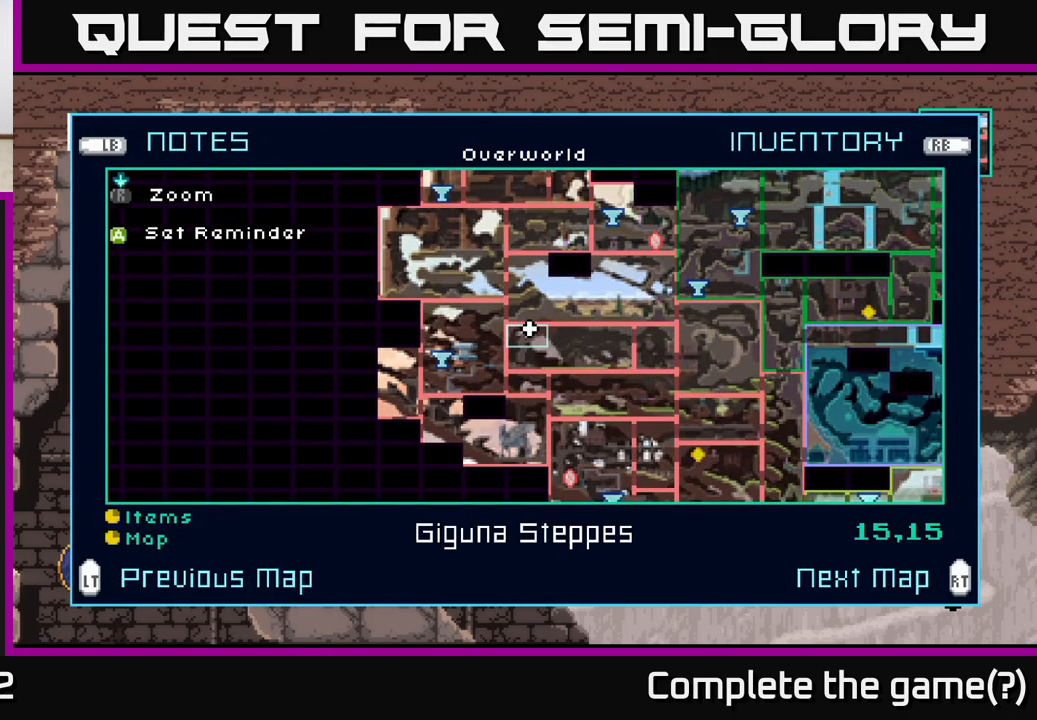
{"buttons": [], "left_stick": "center", "right_stick": "center", "events": [[17, "left_stick", "right"], [183, "left_stick", "center"]]}
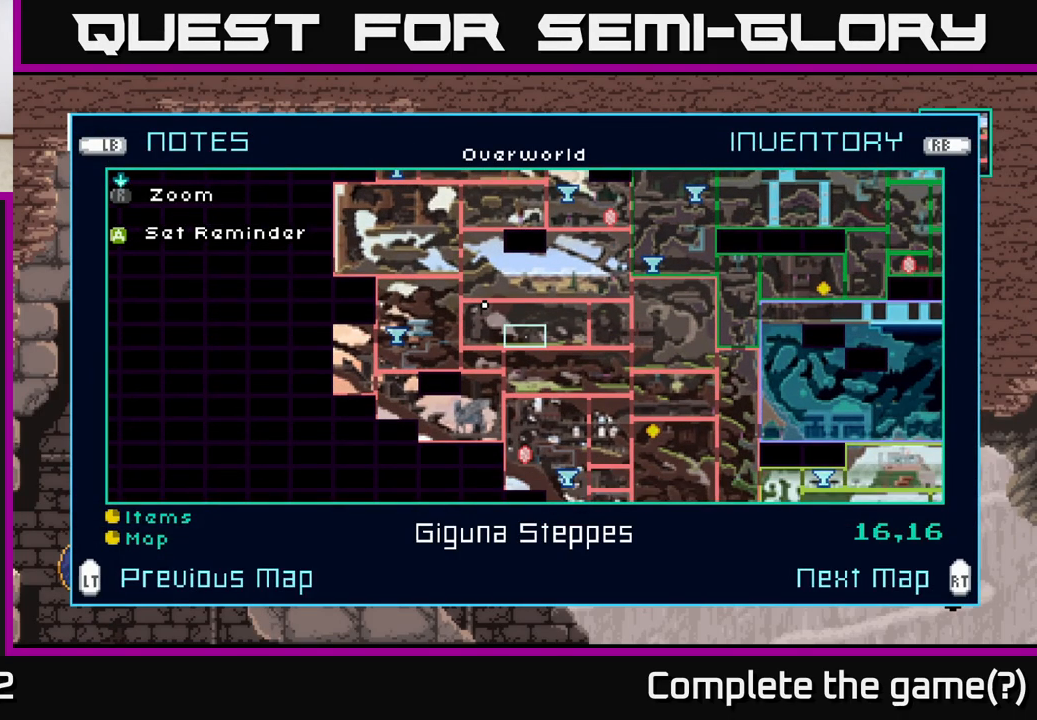
{"buttons": [], "left_stick": "center", "right_stick": "center", "events": []}
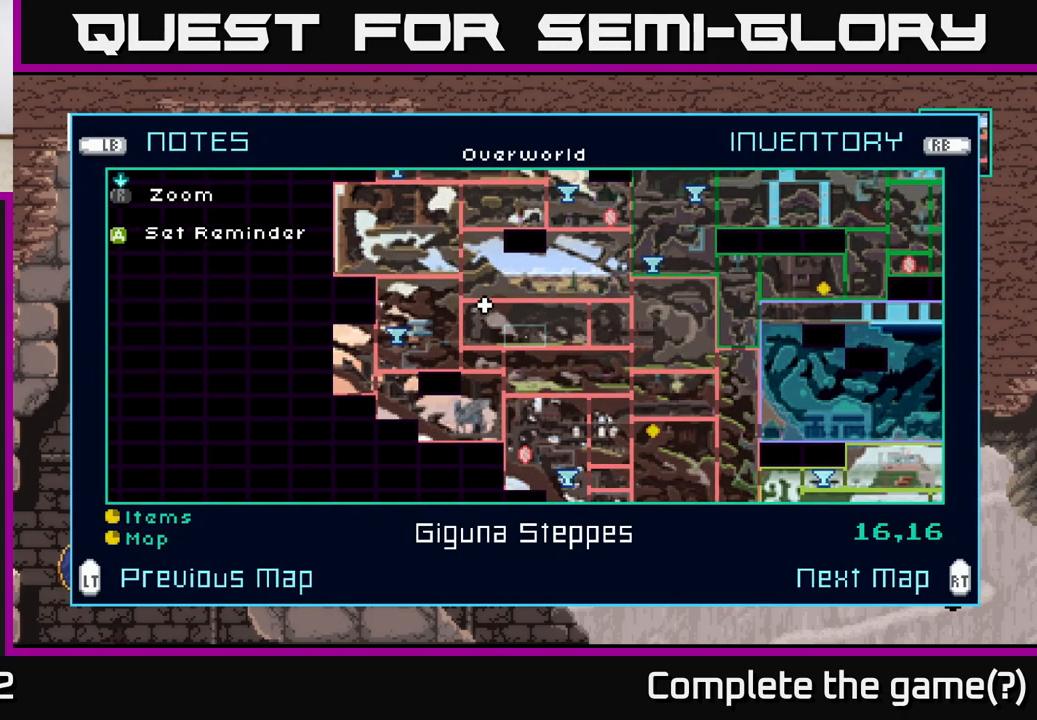
{"buttons": [], "left_stick": "center", "right_stick": "center", "events": [[67, "left_stick", "down"], [267, "left_stick", "center"]]}
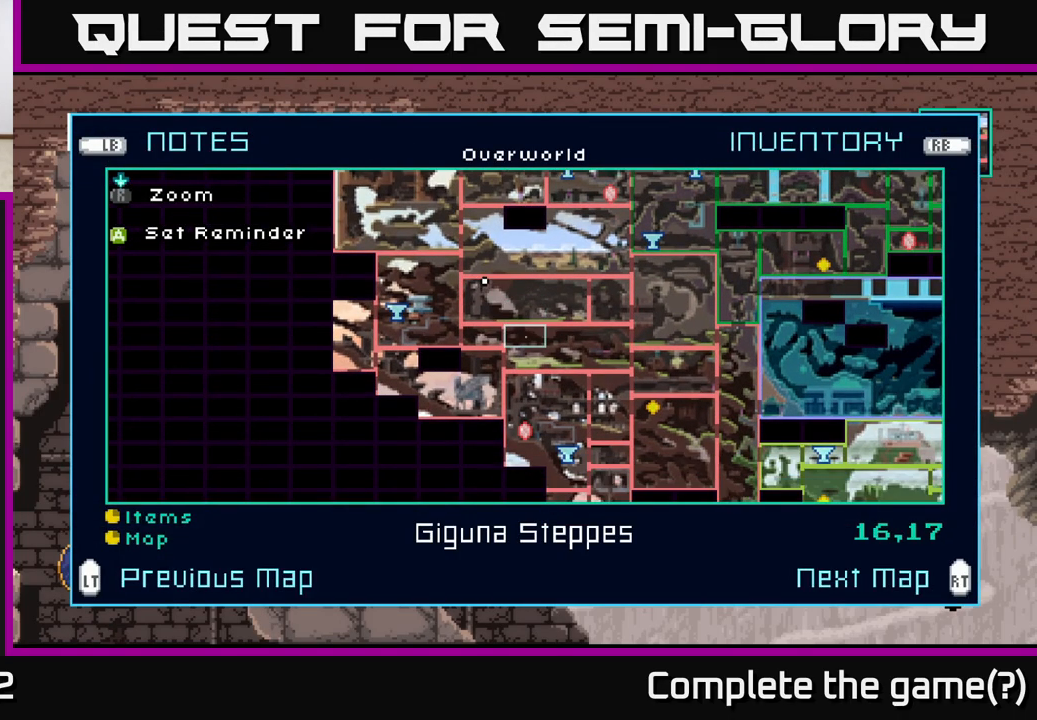
{"buttons": [], "left_stick": "center", "right_stick": "center", "events": []}
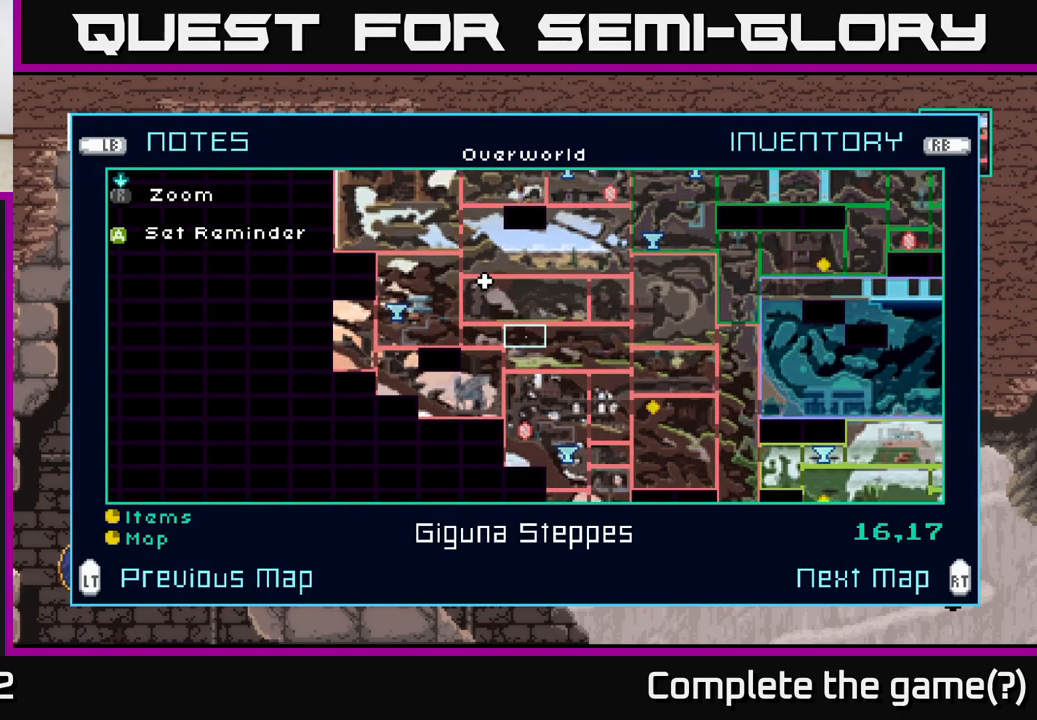
{"buttons": [], "left_stick": "center", "right_stick": "center", "events": []}
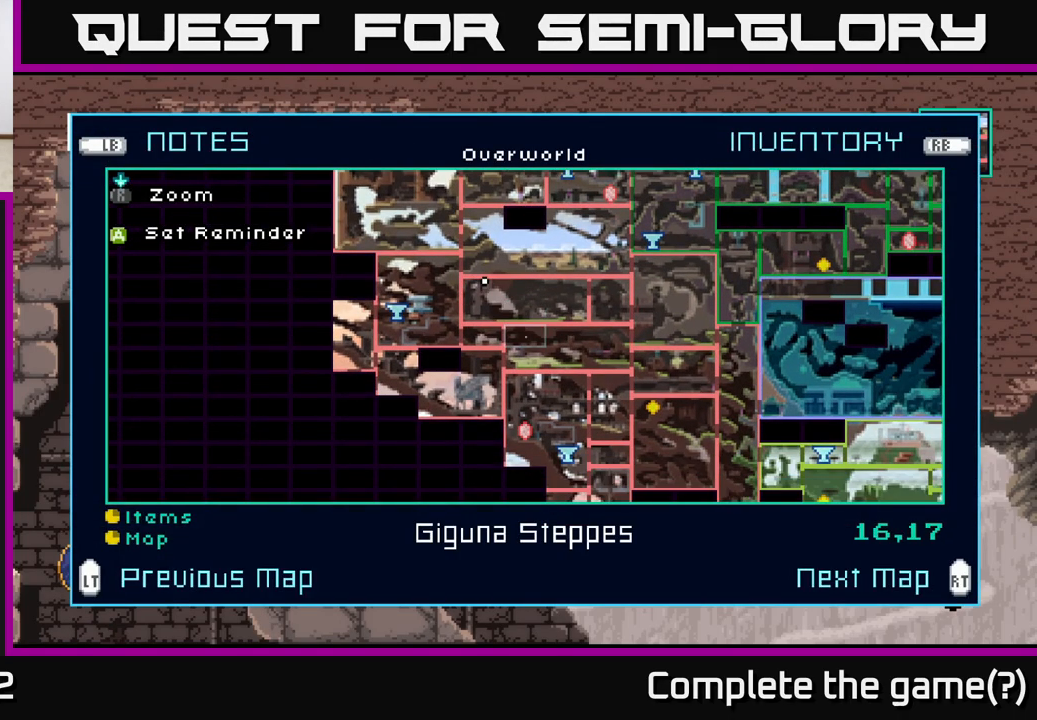
{"buttons": [], "left_stick": "up", "right_stick": "center", "events": [[467, "left_stick", "up"]]}
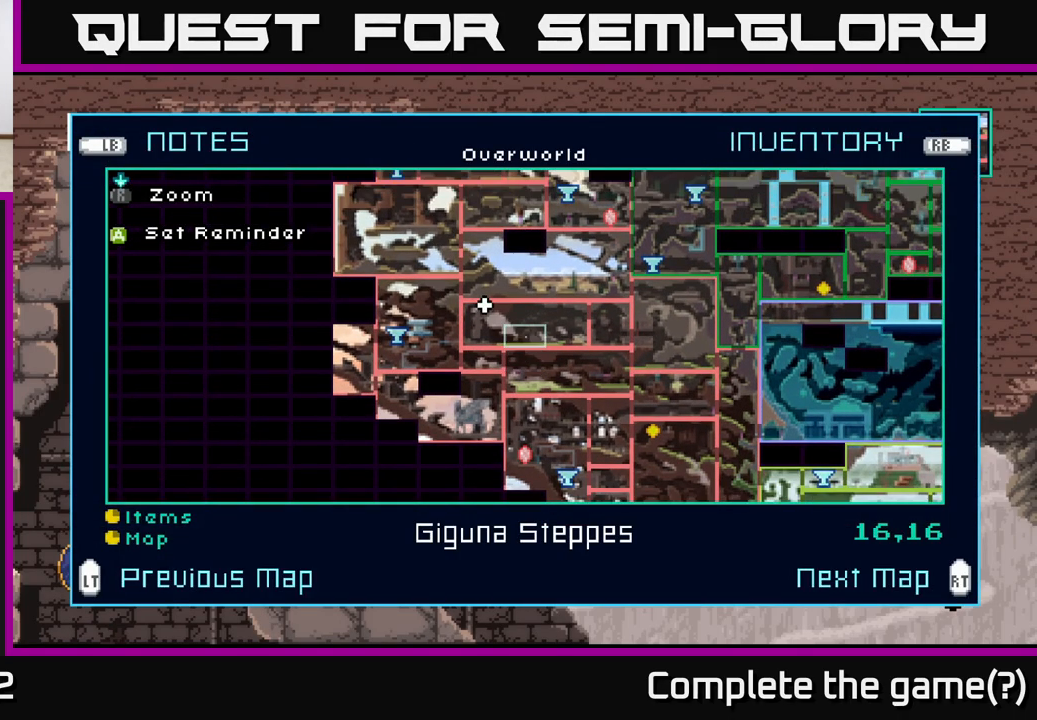
{"buttons": [], "left_stick": "up", "right_stick": "center", "events": [[117, "left_stick", "center"], [217, "left_stick", "up"], [350, "left_stick", "center"], [467, "left_stick", "up"]]}
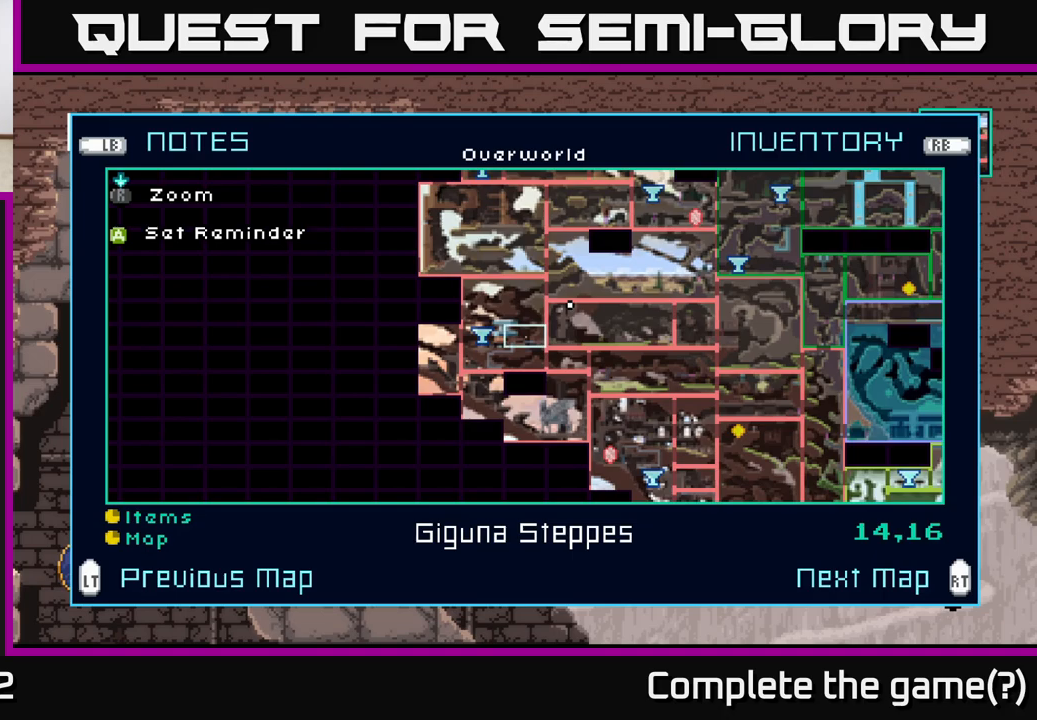
{"buttons": [], "left_stick": "up-left", "right_stick": "center", "events": [[100, "left_stick", "center"], [417, "left_stick", "up-left"]]}
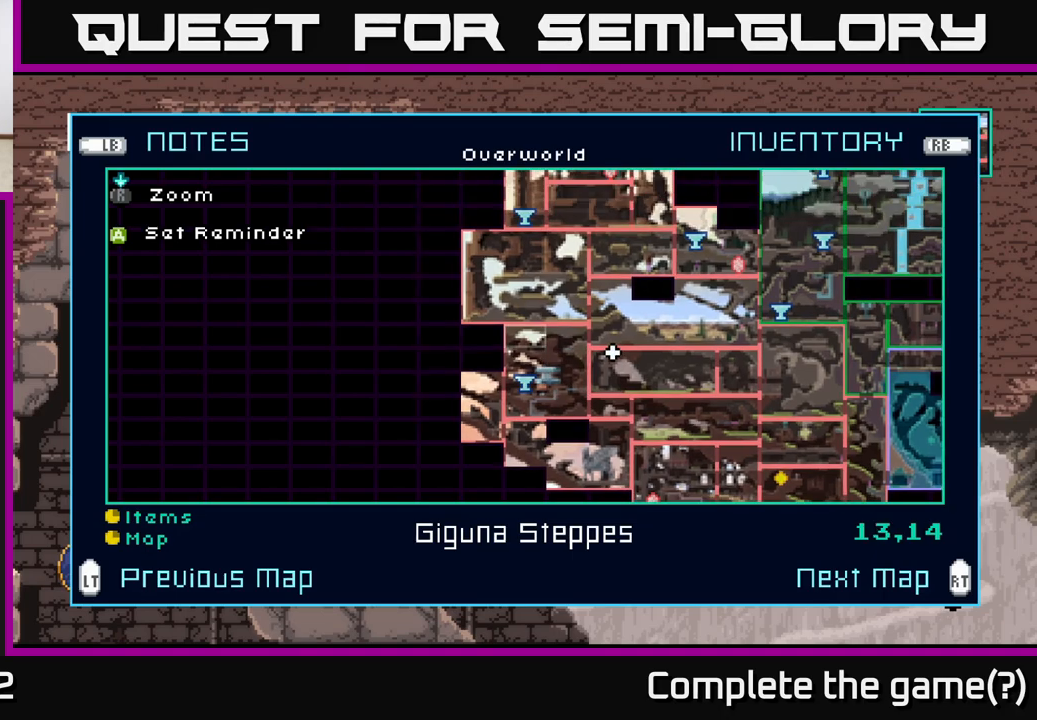
{"buttons": [], "left_stick": "up", "right_stick": "center", "events": [[67, "left_stick", "center"], [367, "left_stick", "up"]]}
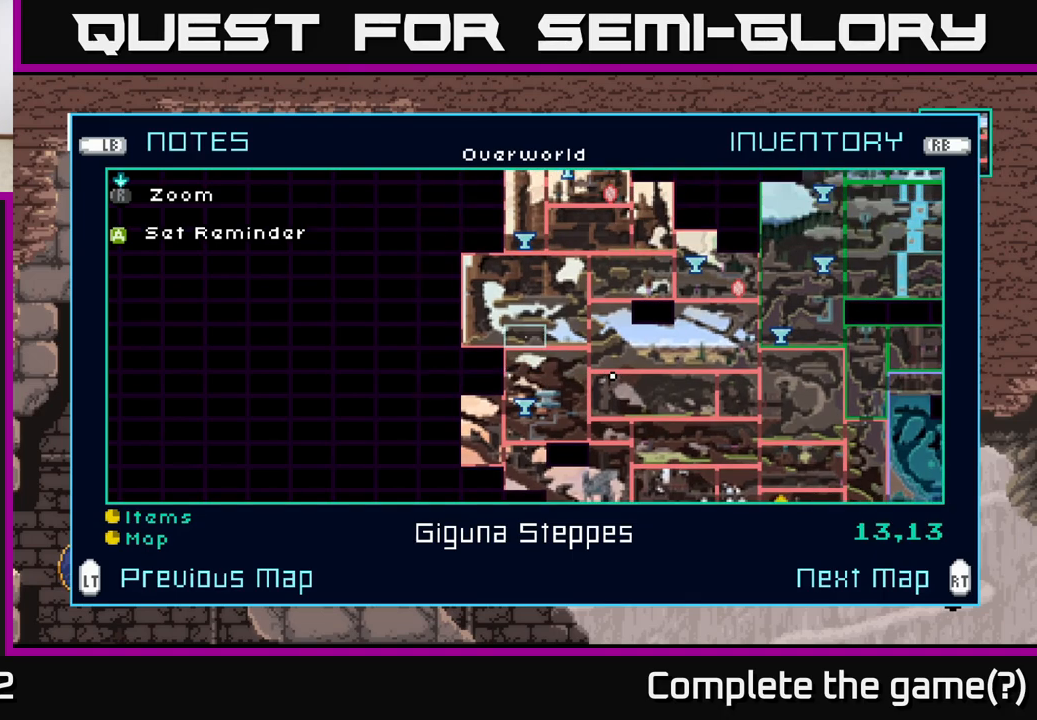
{"buttons": [], "left_stick": "center", "right_stick": "center", "events": [[33, "left_stick", "center"], [117, "left_stick", "up"], [467, "left_stick", "center"]]}
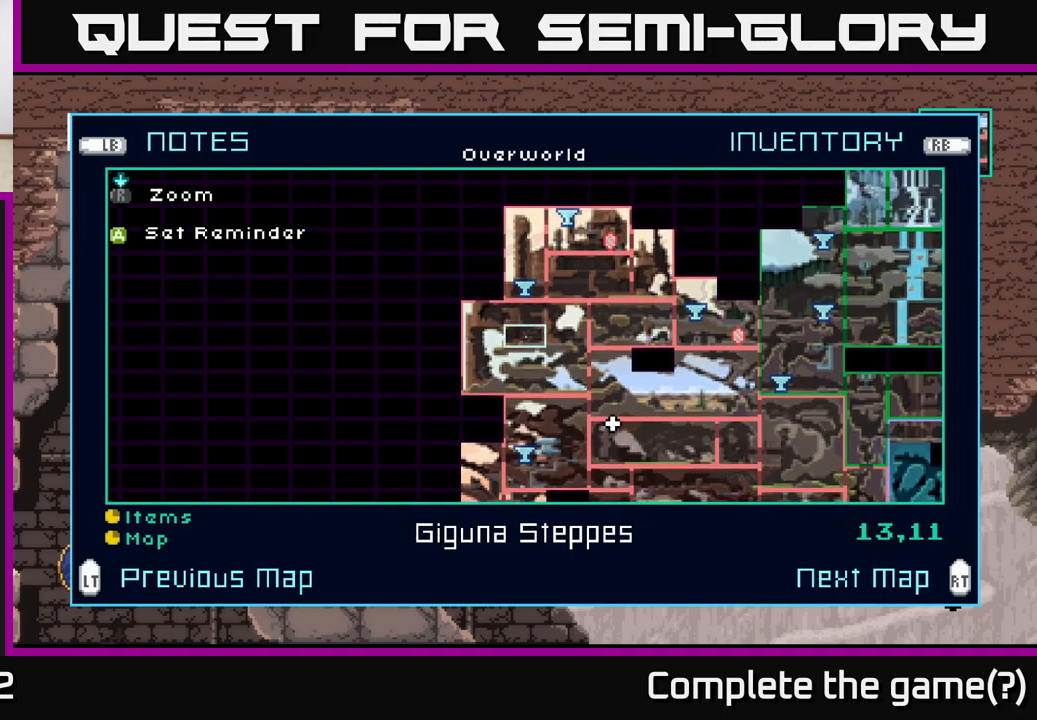
{"buttons": [], "left_stick": "center", "right_stick": "center", "events": [[50, "left_stick", "up"], [200, "left_stick", "center"]]}
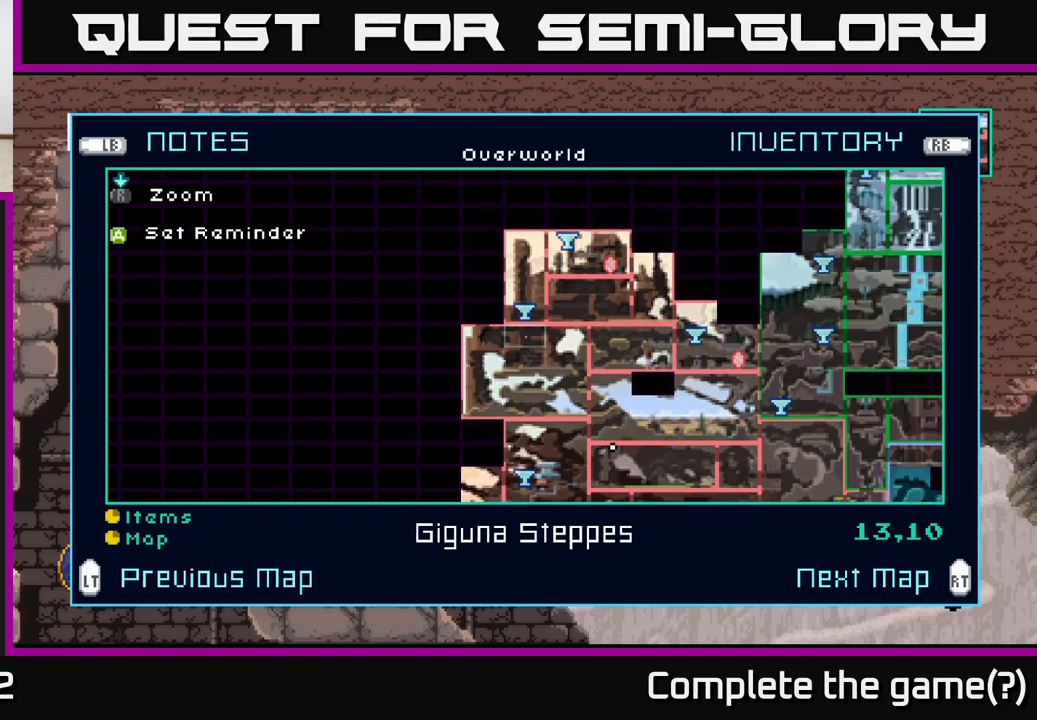
{"buttons": [], "left_stick": "center", "right_stick": "center", "events": []}
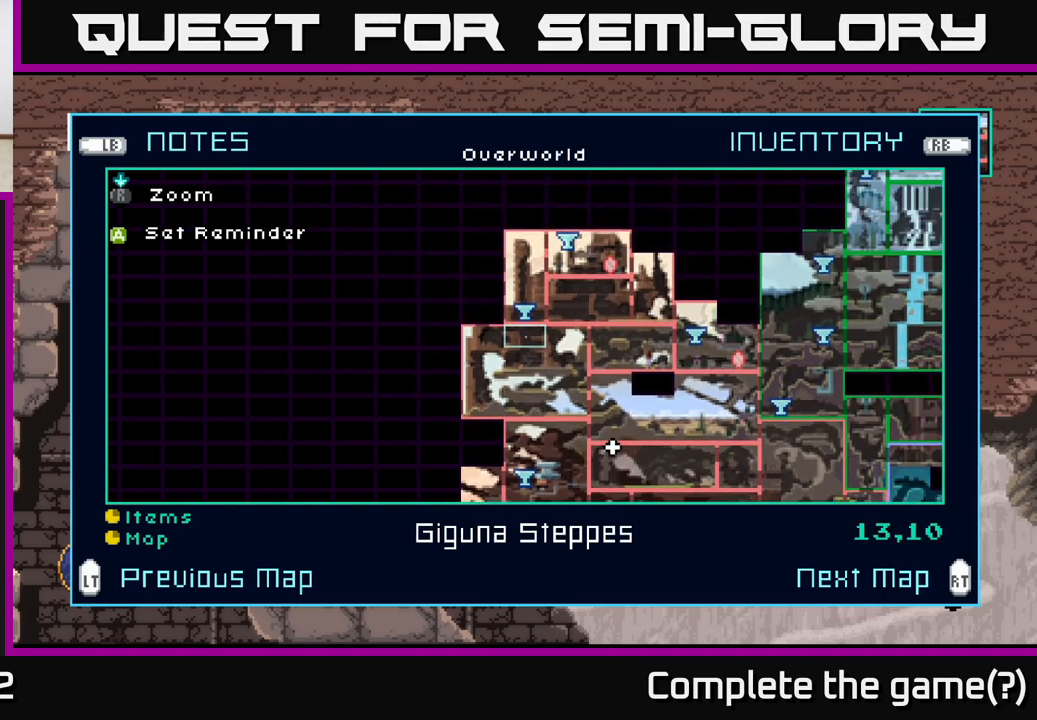
{"buttons": [], "left_stick": "center", "right_stick": "center", "events": [[317, "left_stick", "up"], [417, "left_stick", "center"]]}
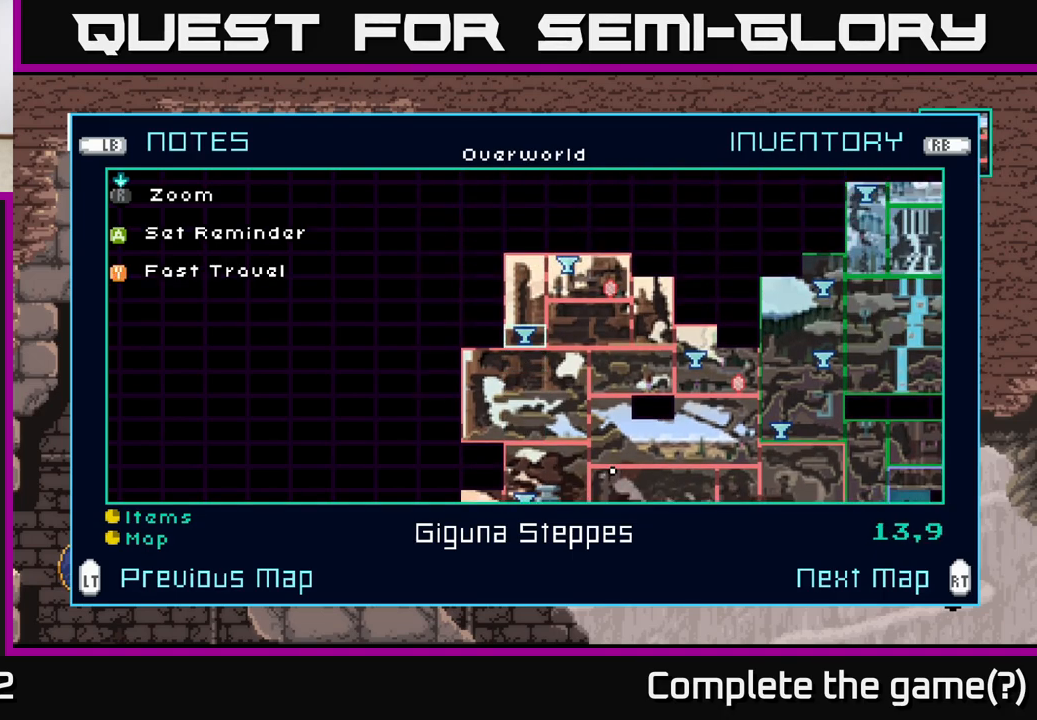
{"buttons": [], "left_stick": "center", "right_stick": "center", "events": []}